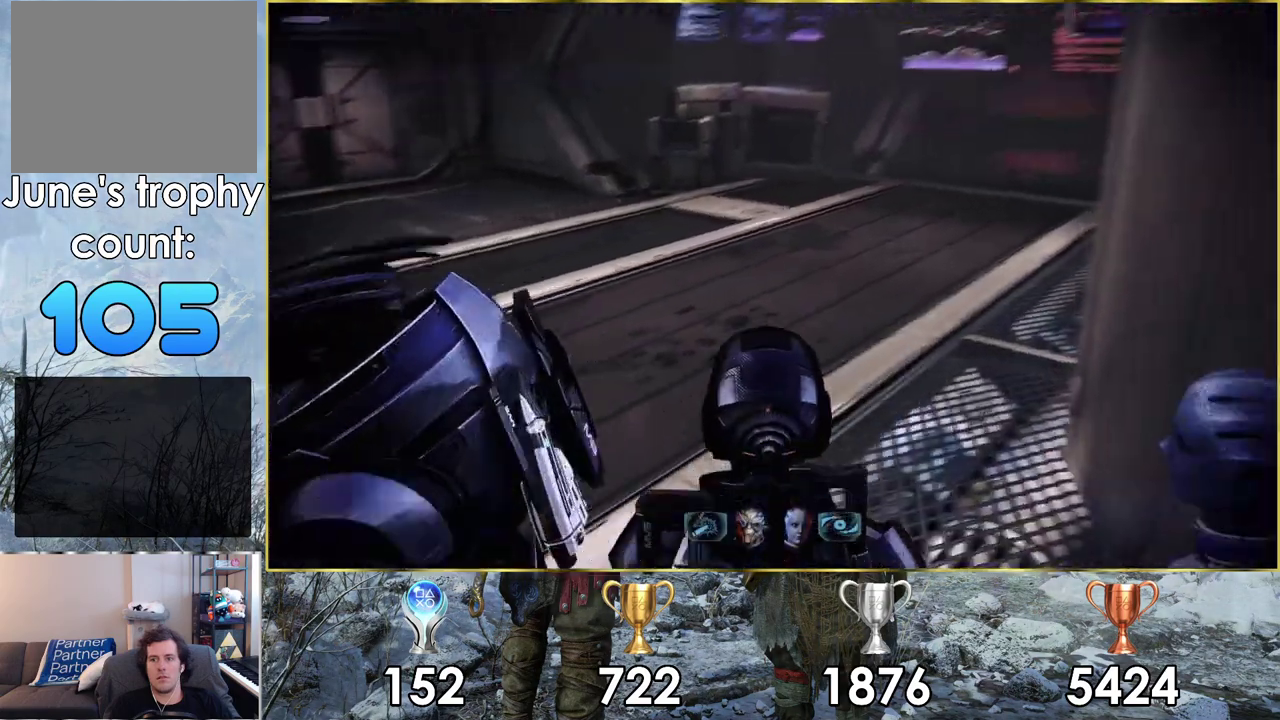
Gameplay with a controller (PlayStation layout); each line is a JSON object with the inputs held at the frame after it (dt_ms = milliseconds from this image to that frame). "events" lists button and stick changes between this image and that frame as [ms after this image, input, new state], when the widget could be followed in between.
{"dt_ms": 400, "buttons": [], "left_stick": "up", "right_stick": "right", "events": [[33, "right_stick", "center"], [200, "right_stick", "right"]]}
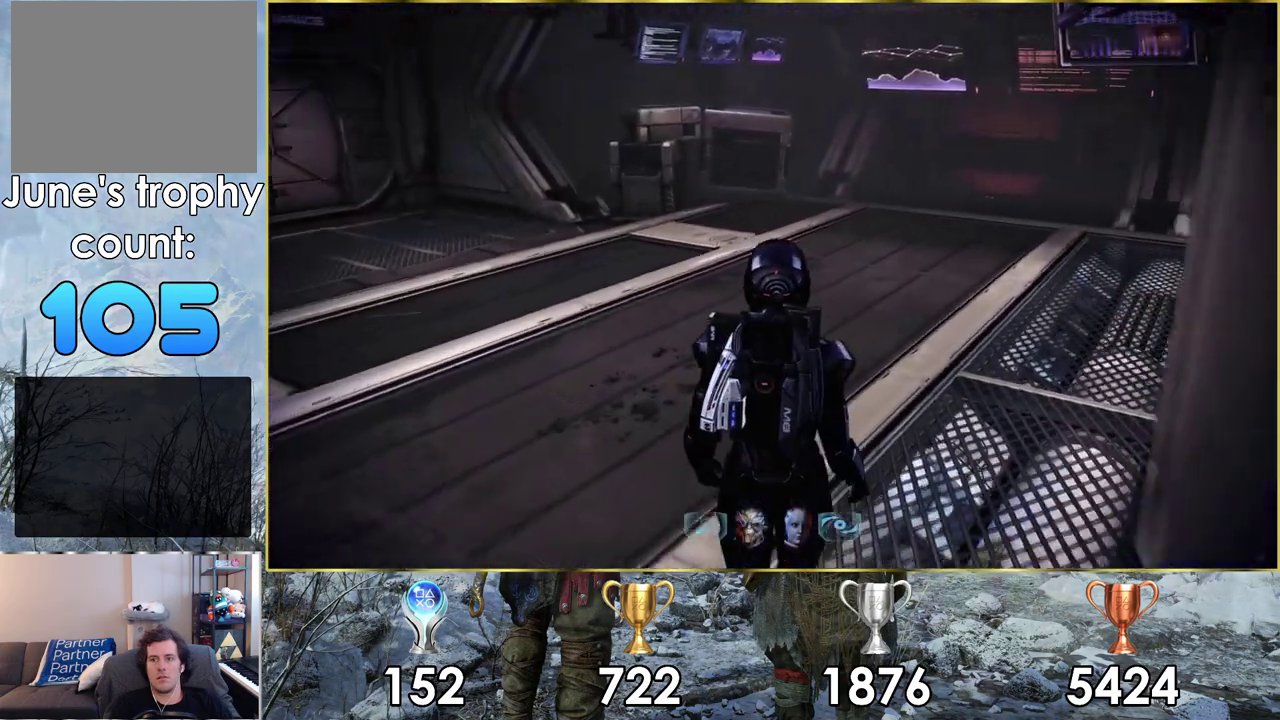
{"dt_ms": 500, "buttons": [], "left_stick": "up", "right_stick": "right", "events": [[283, "right_stick", "center"], [367, "right_stick", "right"]]}
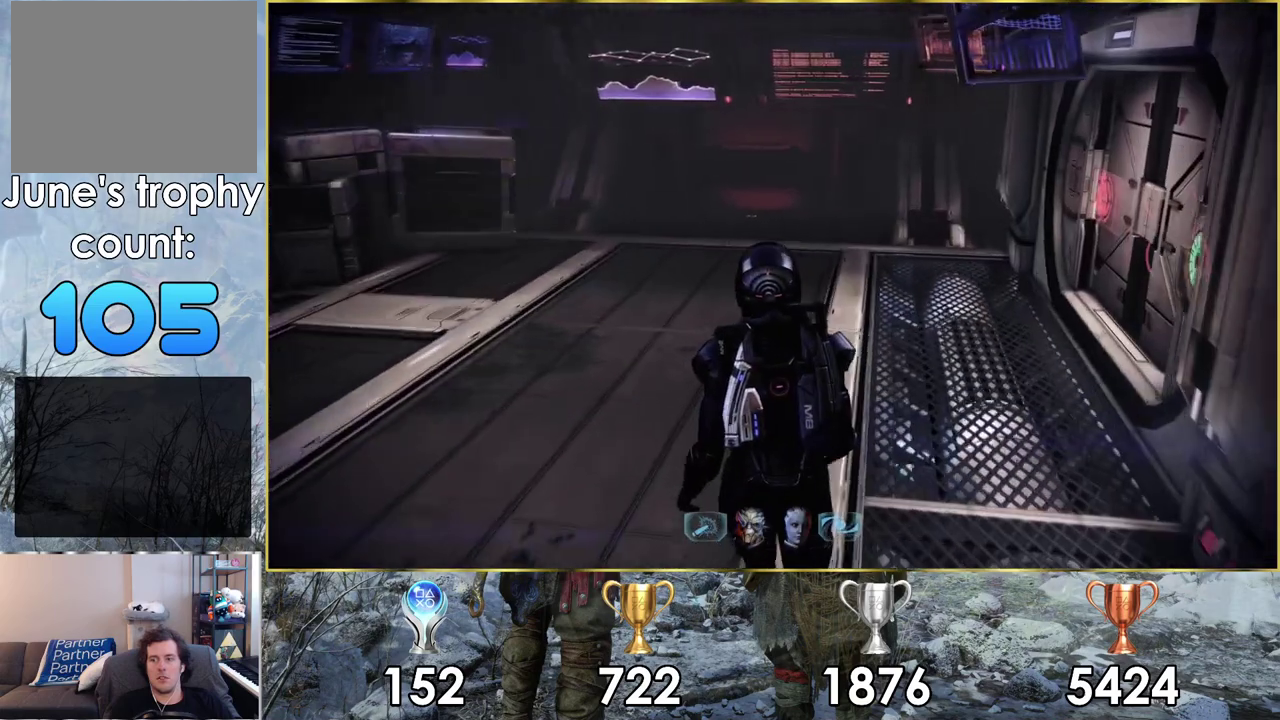
{"dt_ms": 800, "buttons": [], "left_stick": "down", "right_stick": "right", "events": [[717, "left_stick", "center"], [800, "left_stick", "down"]]}
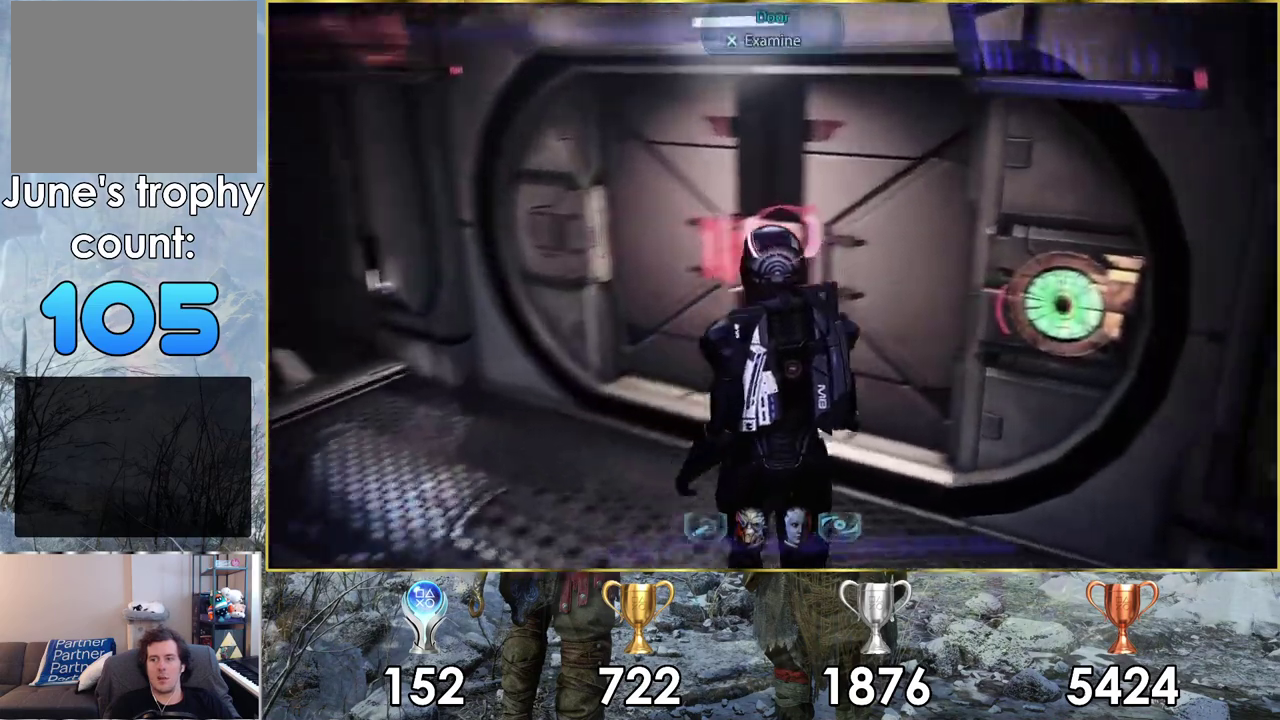
{"dt_ms": 200, "buttons": [], "left_stick": "down-right", "right_stick": "right", "events": [[150, "left_stick", "down-right"]]}
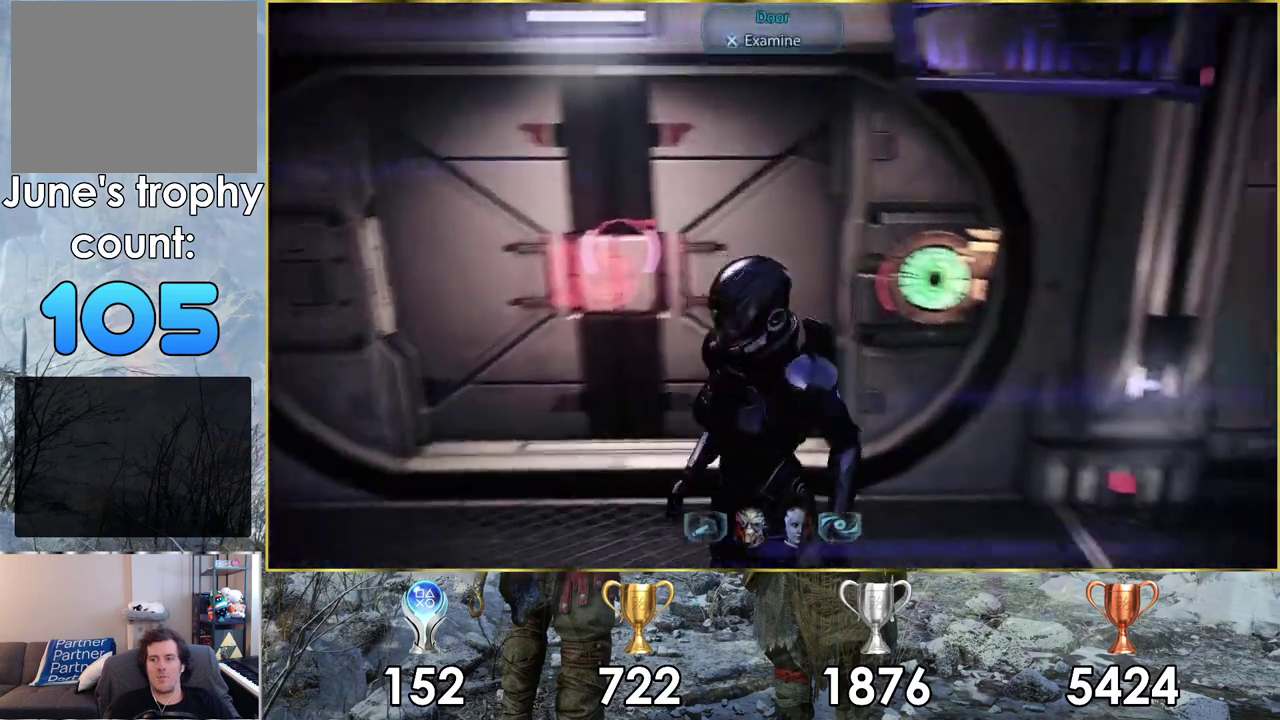
{"dt_ms": 200, "buttons": [], "left_stick": "right", "right_stick": "right", "events": [[83, "left_stick", "right"]]}
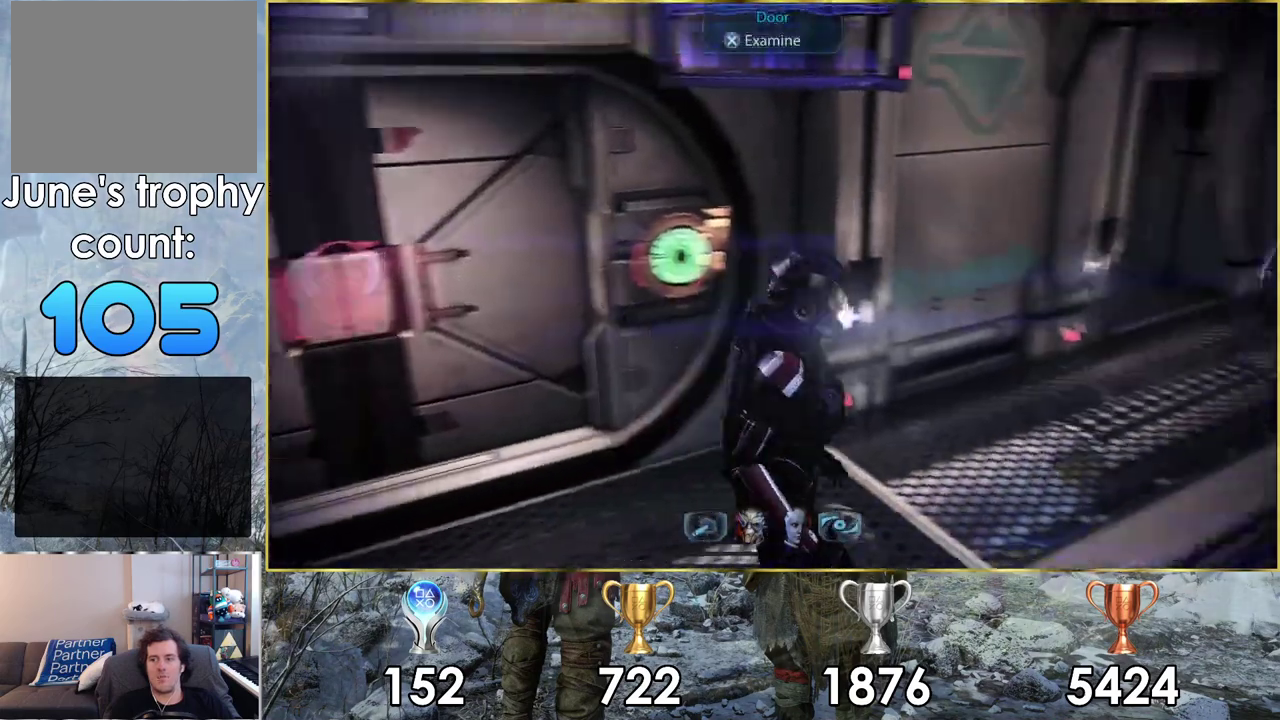
{"dt_ms": 200, "buttons": [], "left_stick": "down-left", "right_stick": "left", "events": [[67, "left_stick", "up-left"], [117, "right_stick", "left"], [133, "left_stick", "down-left"]]}
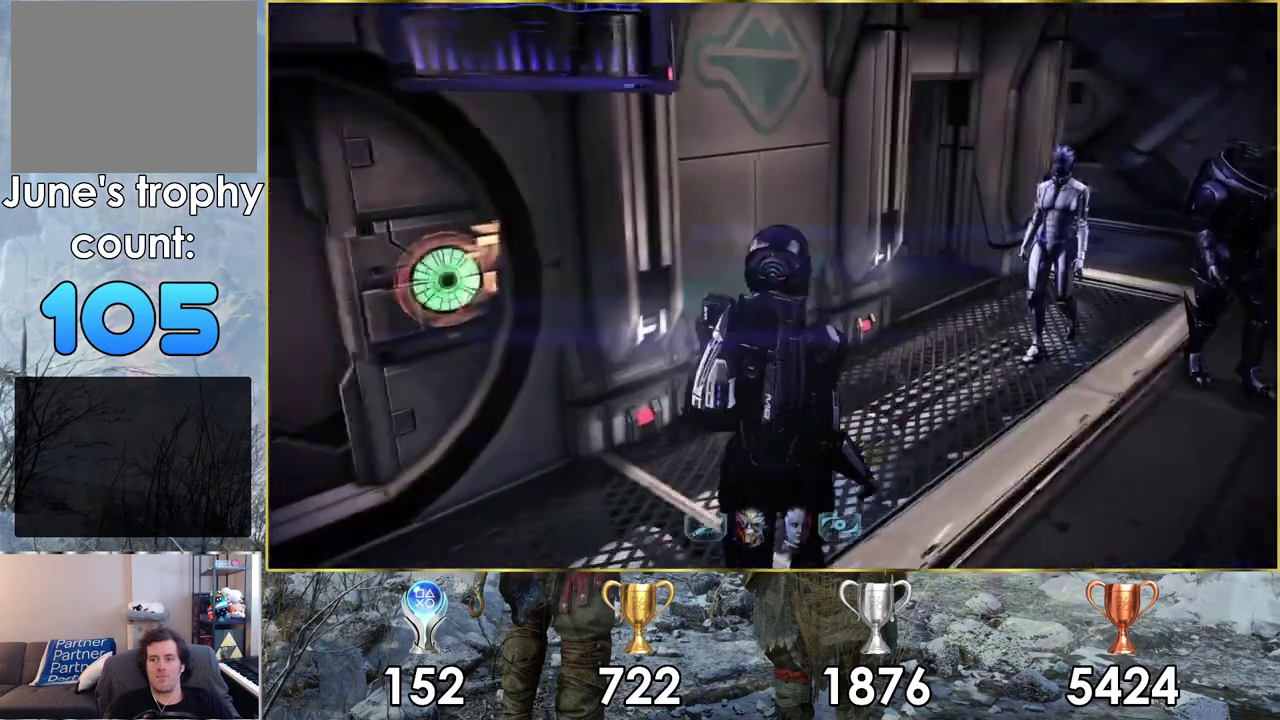
{"dt_ms": 200, "buttons": [], "left_stick": "left", "right_stick": "left", "events": [[200, "left_stick", "left"]]}
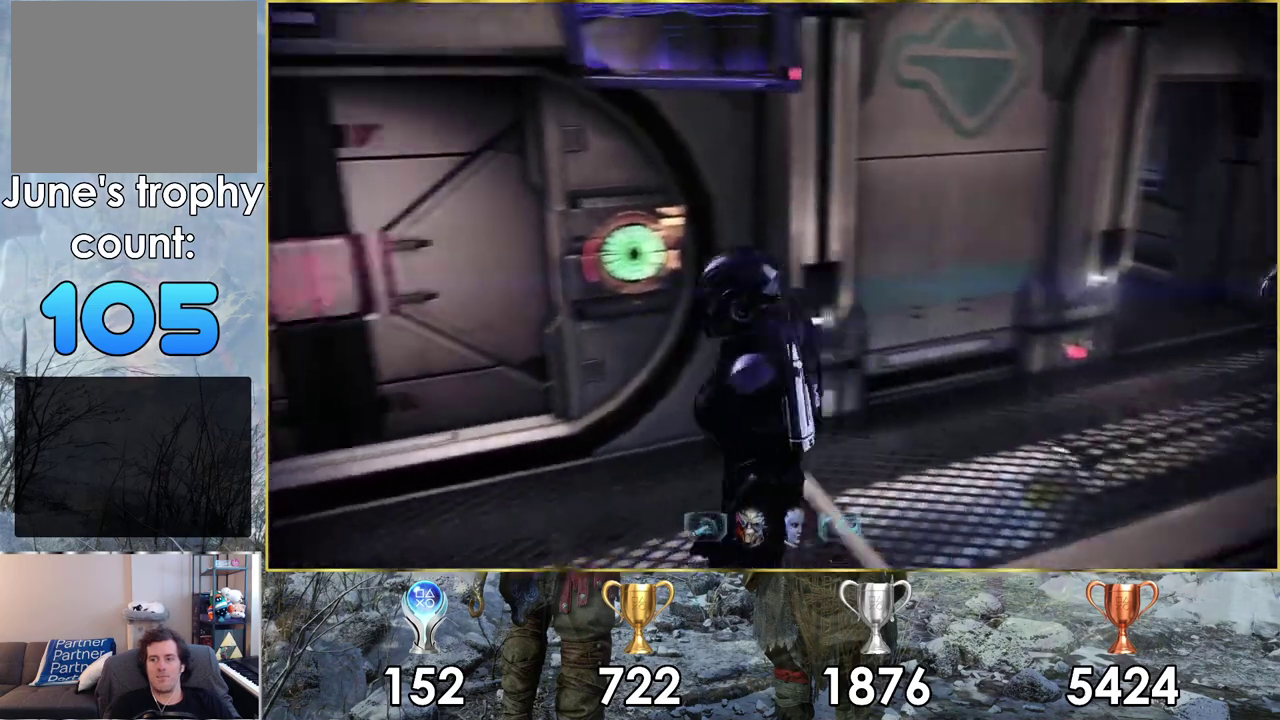
{"dt_ms": 300, "buttons": [], "left_stick": "up-left", "right_stick": "center", "events": [[67, "right_stick", "center"], [183, "left_stick", "up-left"]]}
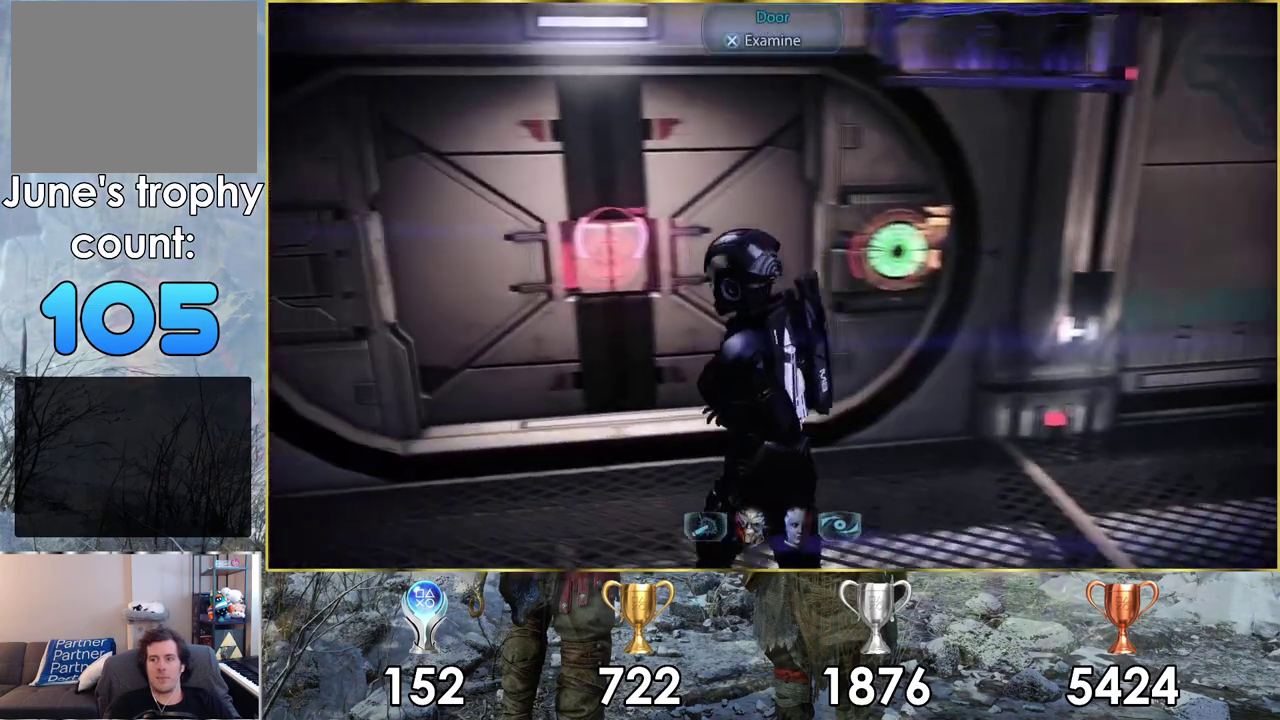
{"dt_ms": 200, "buttons": ["CROSS"], "left_stick": "center", "right_stick": "center", "events": [[83, "left_stick", "center"], [133, "CROSS", "down"]]}
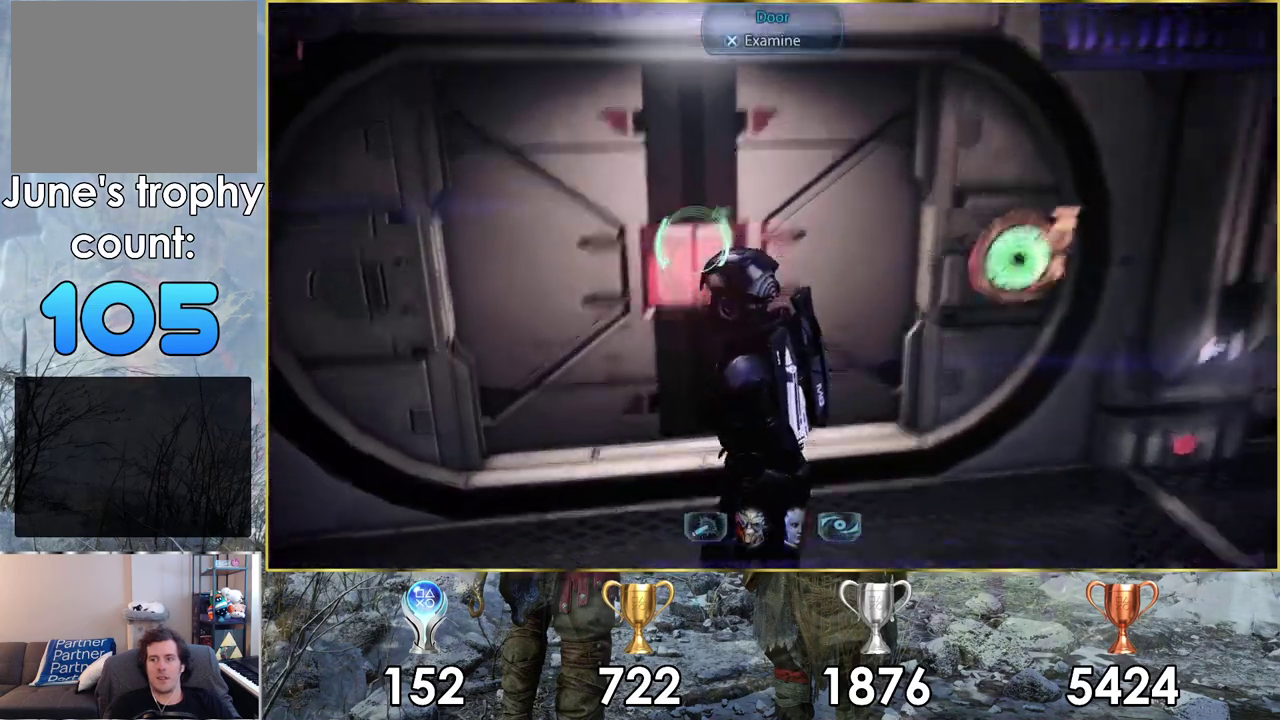
{"dt_ms": 400, "buttons": [], "left_stick": "down-right", "right_stick": "center", "events": [[33, "CROSS", "up"], [333, "left_stick", "down-right"]]}
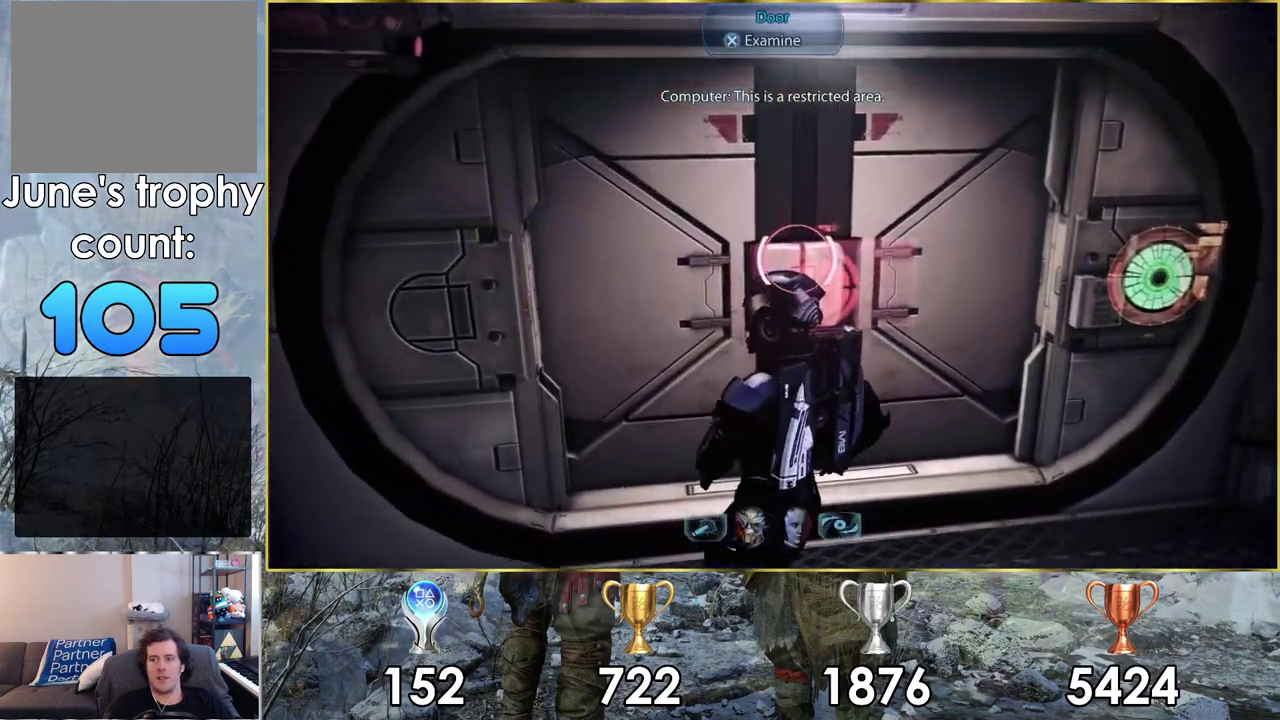
{"dt_ms": 500, "buttons": ["CROSS"], "left_stick": "center", "right_stick": "center", "events": [[383, "left_stick", "right"], [467, "left_stick", "center"], [500, "CROSS", "down"]]}
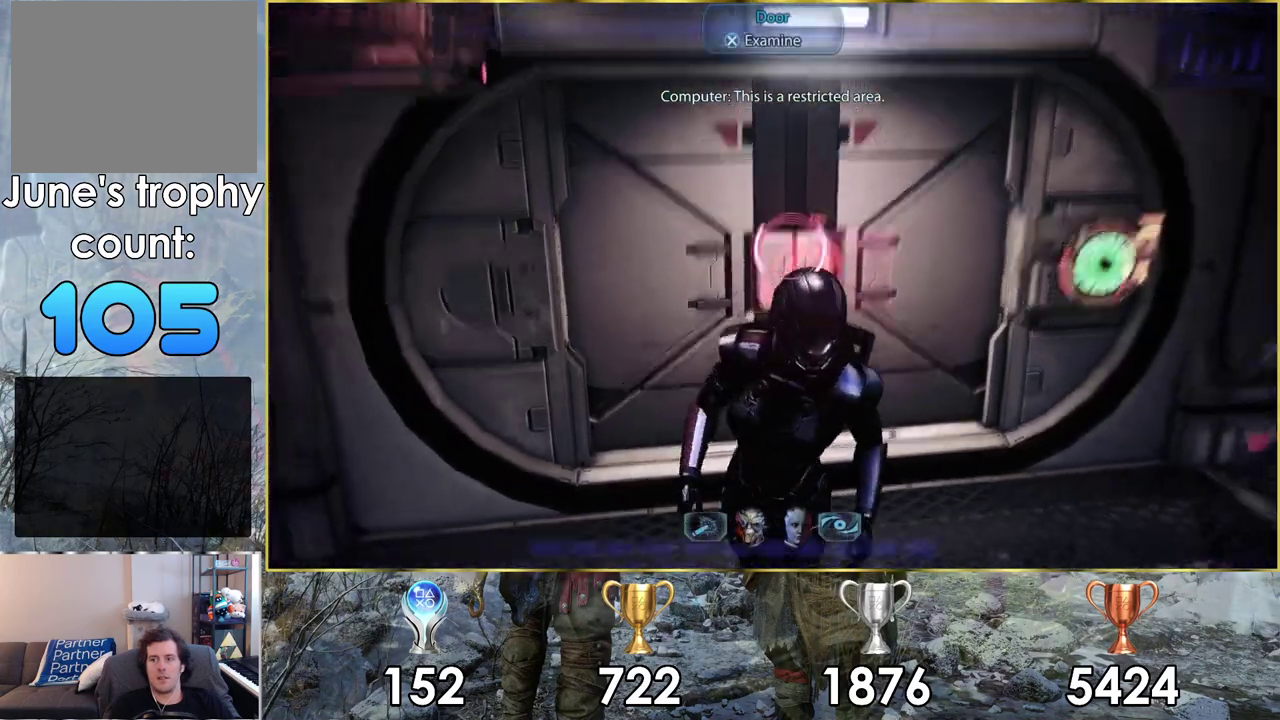
{"dt_ms": 200, "buttons": [], "left_stick": "center", "right_stick": "center", "events": [[117, "CROSS", "up"]]}
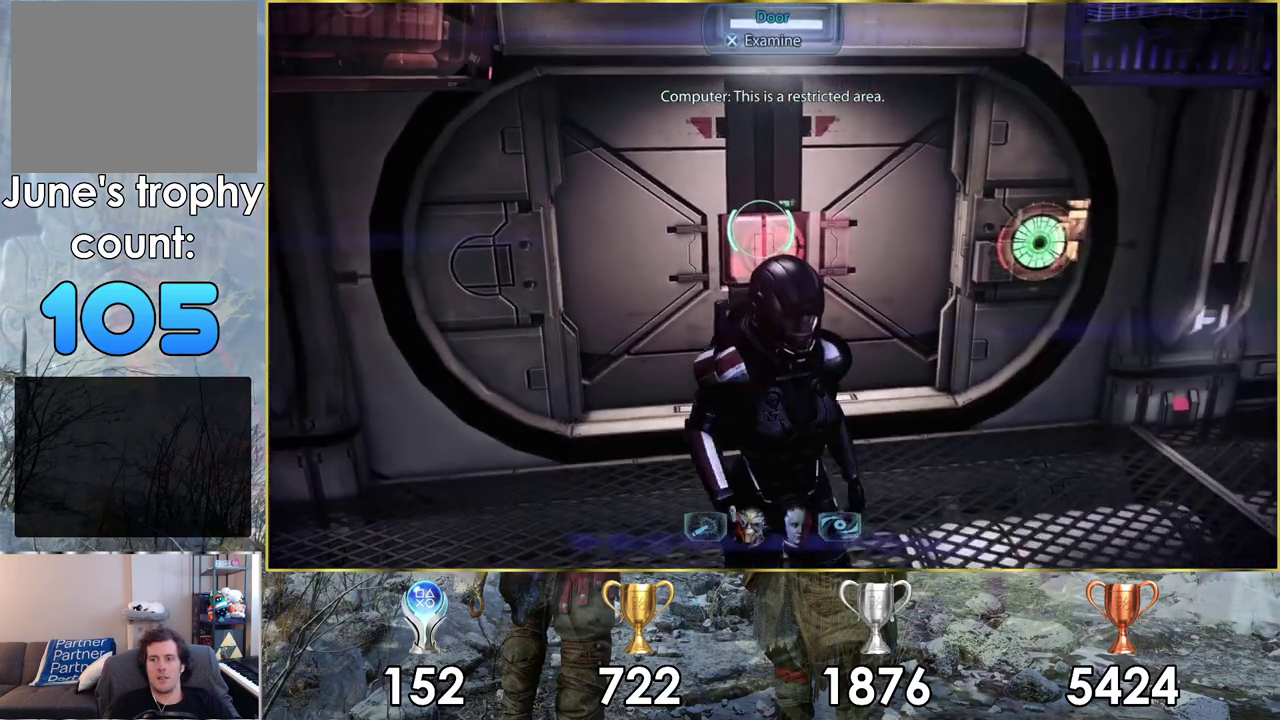
{"dt_ms": 700, "buttons": [], "left_stick": "center", "right_stick": "center", "events": [[67, "left_stick", "up-right"], [300, "left_stick", "center"]]}
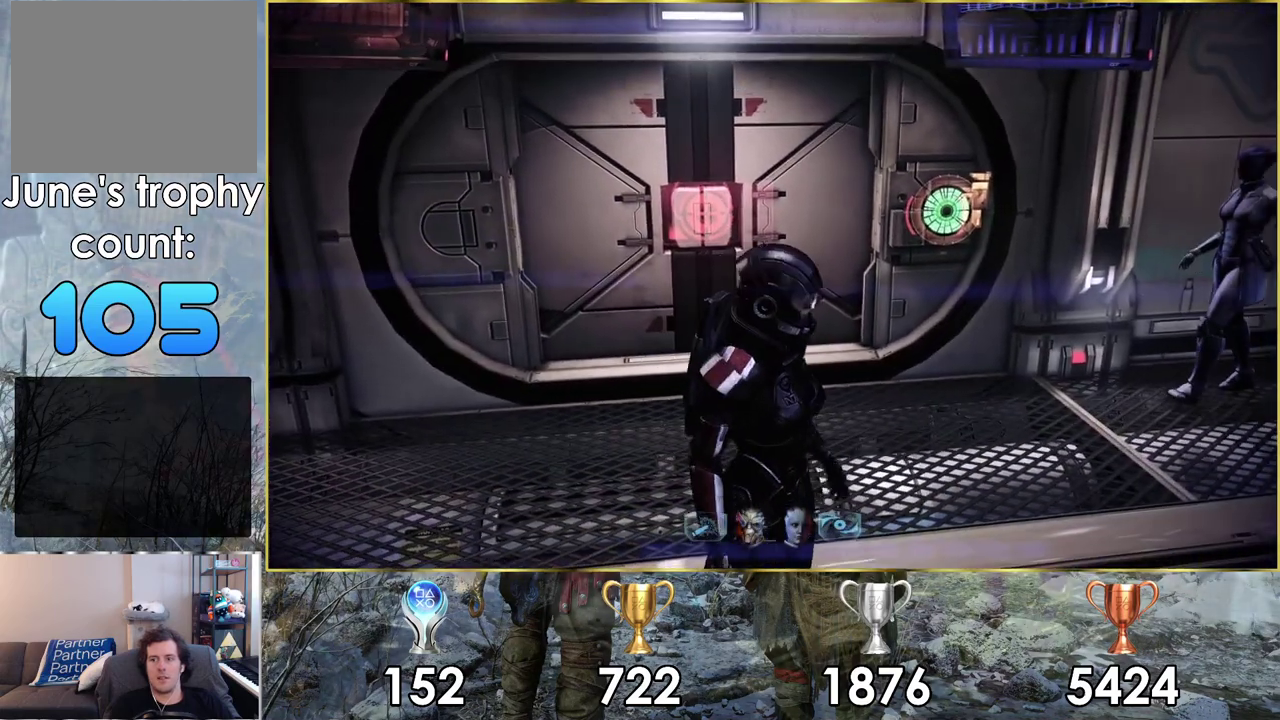
{"dt_ms": 300, "buttons": [], "left_stick": "up-right", "right_stick": "center", "events": [[100, "left_stick", "up-right"]]}
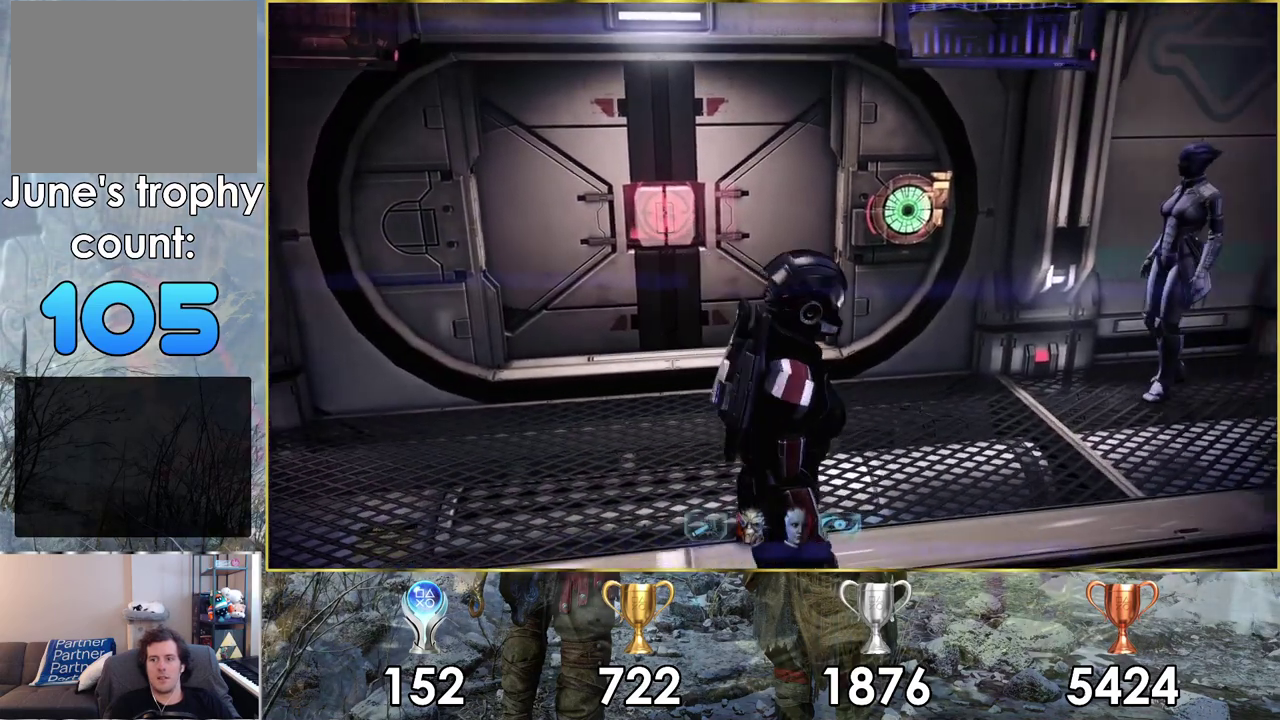
{"dt_ms": 700, "buttons": [], "left_stick": "center", "right_stick": "center", "events": [[617, "left_stick", "up"], [700, "left_stick", "center"]]}
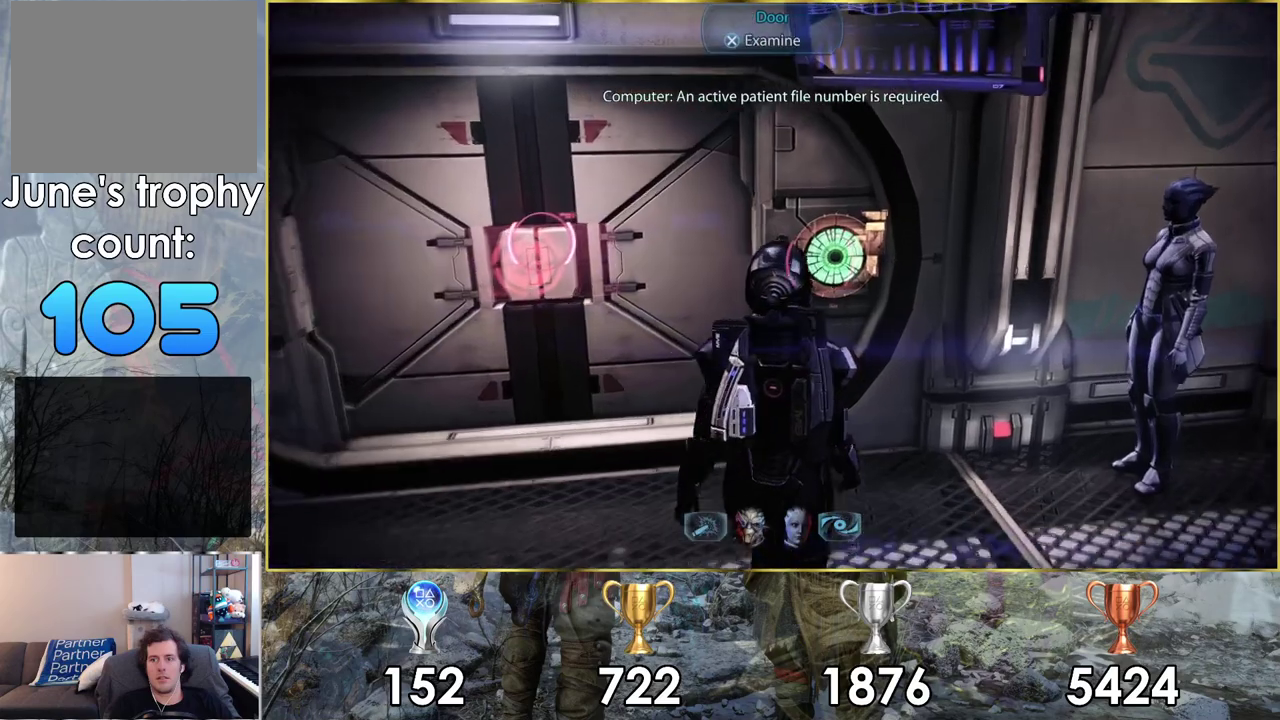
{"dt_ms": 300, "buttons": [], "left_stick": "center", "right_stick": "center", "events": []}
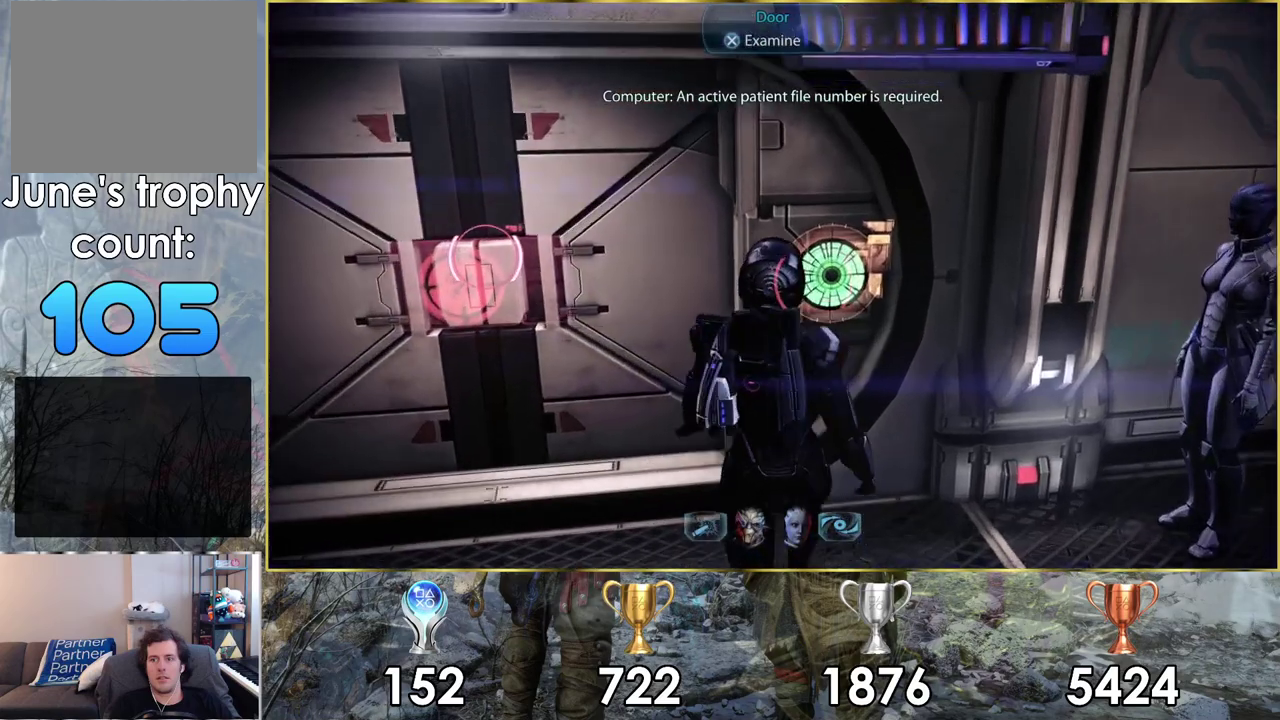
{"dt_ms": 500, "buttons": [], "left_stick": "down-left", "right_stick": "center", "events": [[283, "left_stick", "down-left"]]}
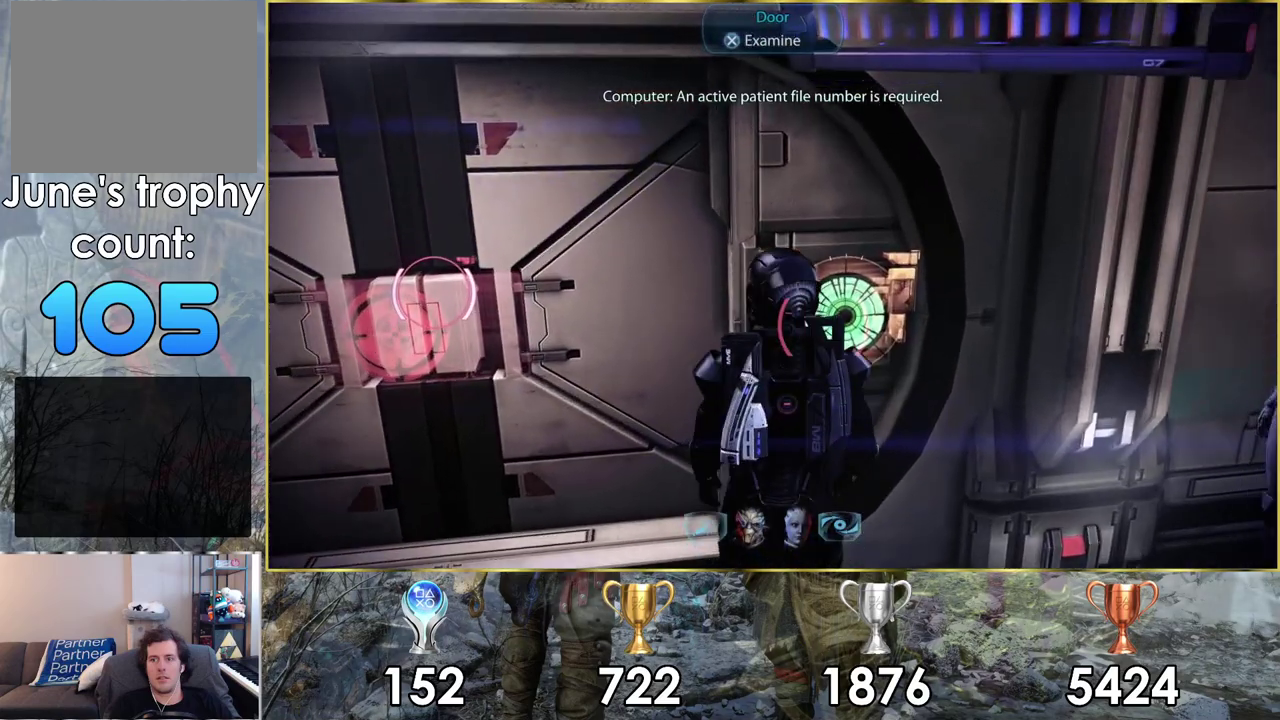
{"dt_ms": 500, "buttons": [], "left_stick": "down-left", "right_stick": "center", "events": []}